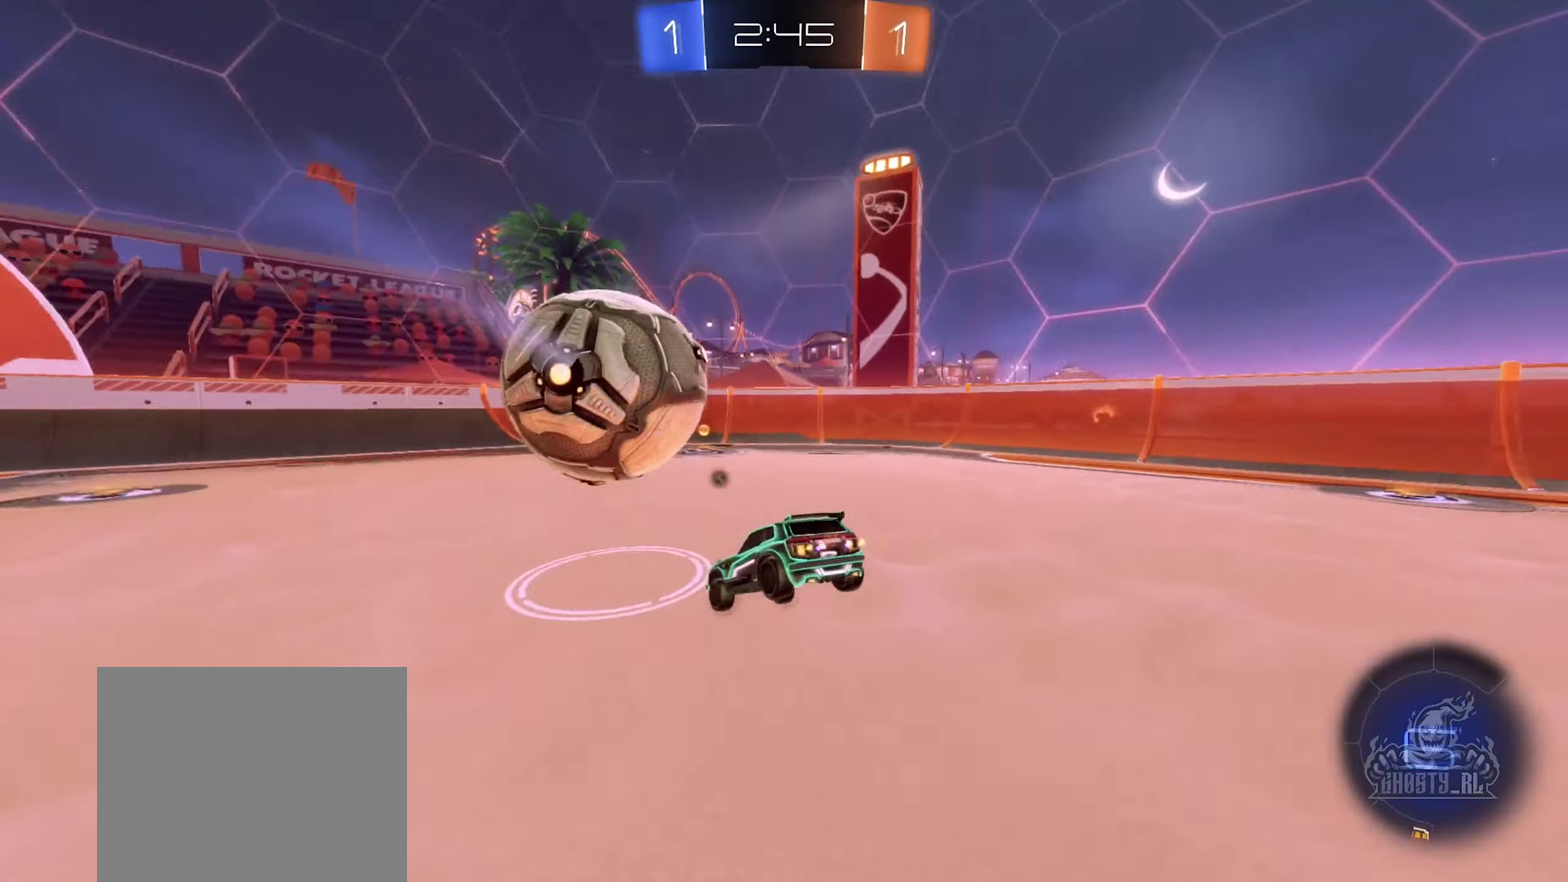
Gameplay with a controller (Xbox layout); each line is a JSON object with the inputs held at the frame after it. "events" lists button and stick changes between this image and that frame as [ms after this image, input, new state], when the widget could be followed in between.
{"buttons": ["Y", "R2"], "left_stick": "down-right", "right_stick": "center", "events": [[467, "Y", "down"]]}
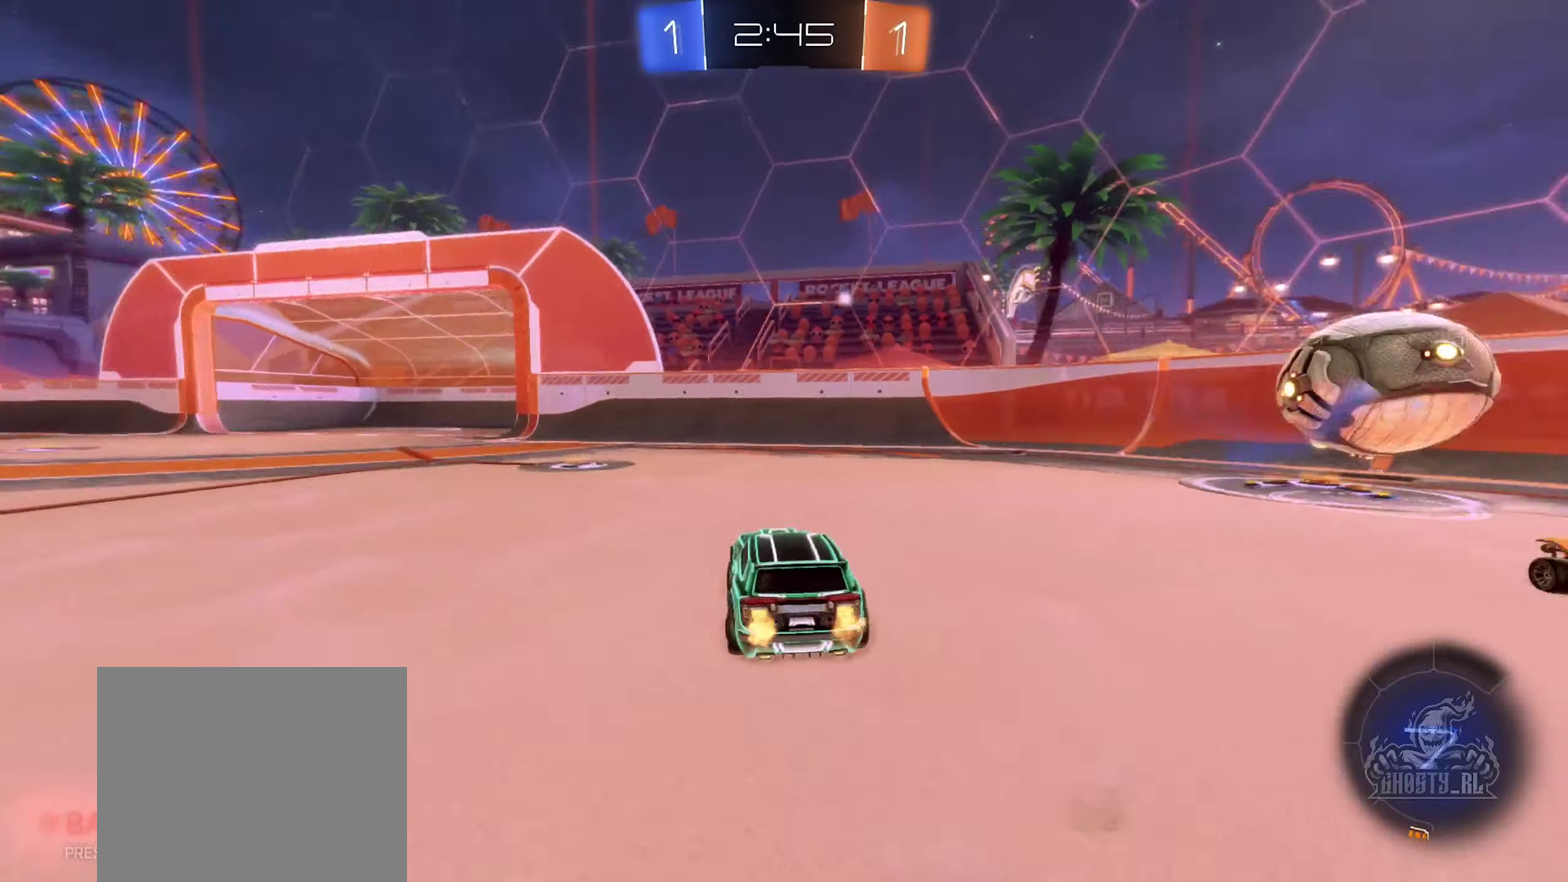
{"buttons": ["R2"], "left_stick": "right", "right_stick": "center", "events": [[67, "Y", "up"], [300, "L1", "down"], [350, "left_stick", "right"], [433, "L1", "up"]]}
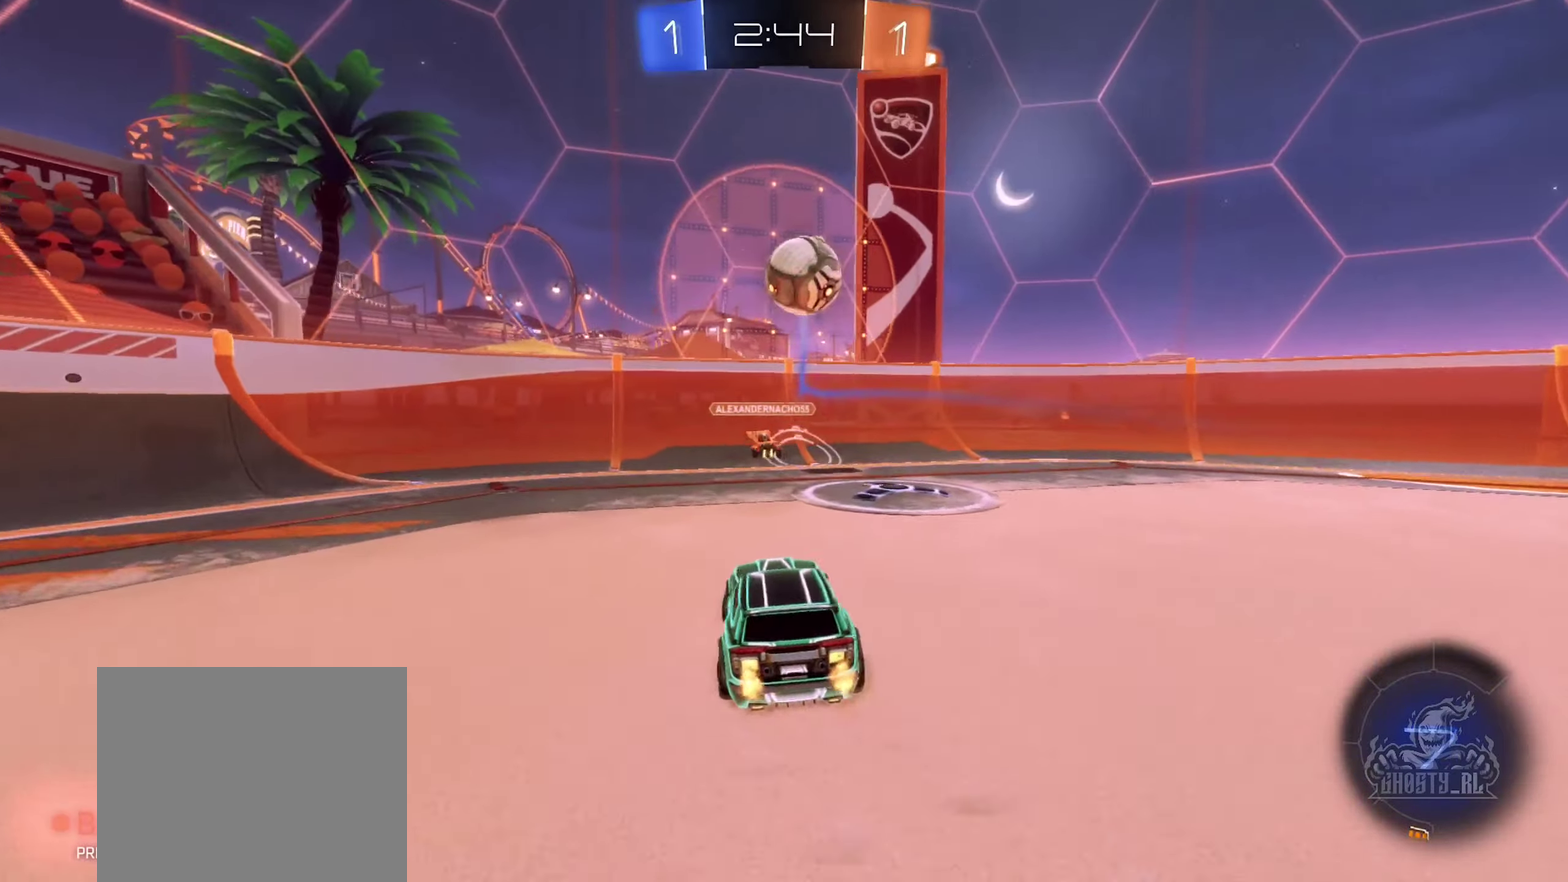
{"buttons": ["R2"], "left_stick": "right", "right_stick": "center", "events": [[317, "Y", "down"], [450, "Y", "up"]]}
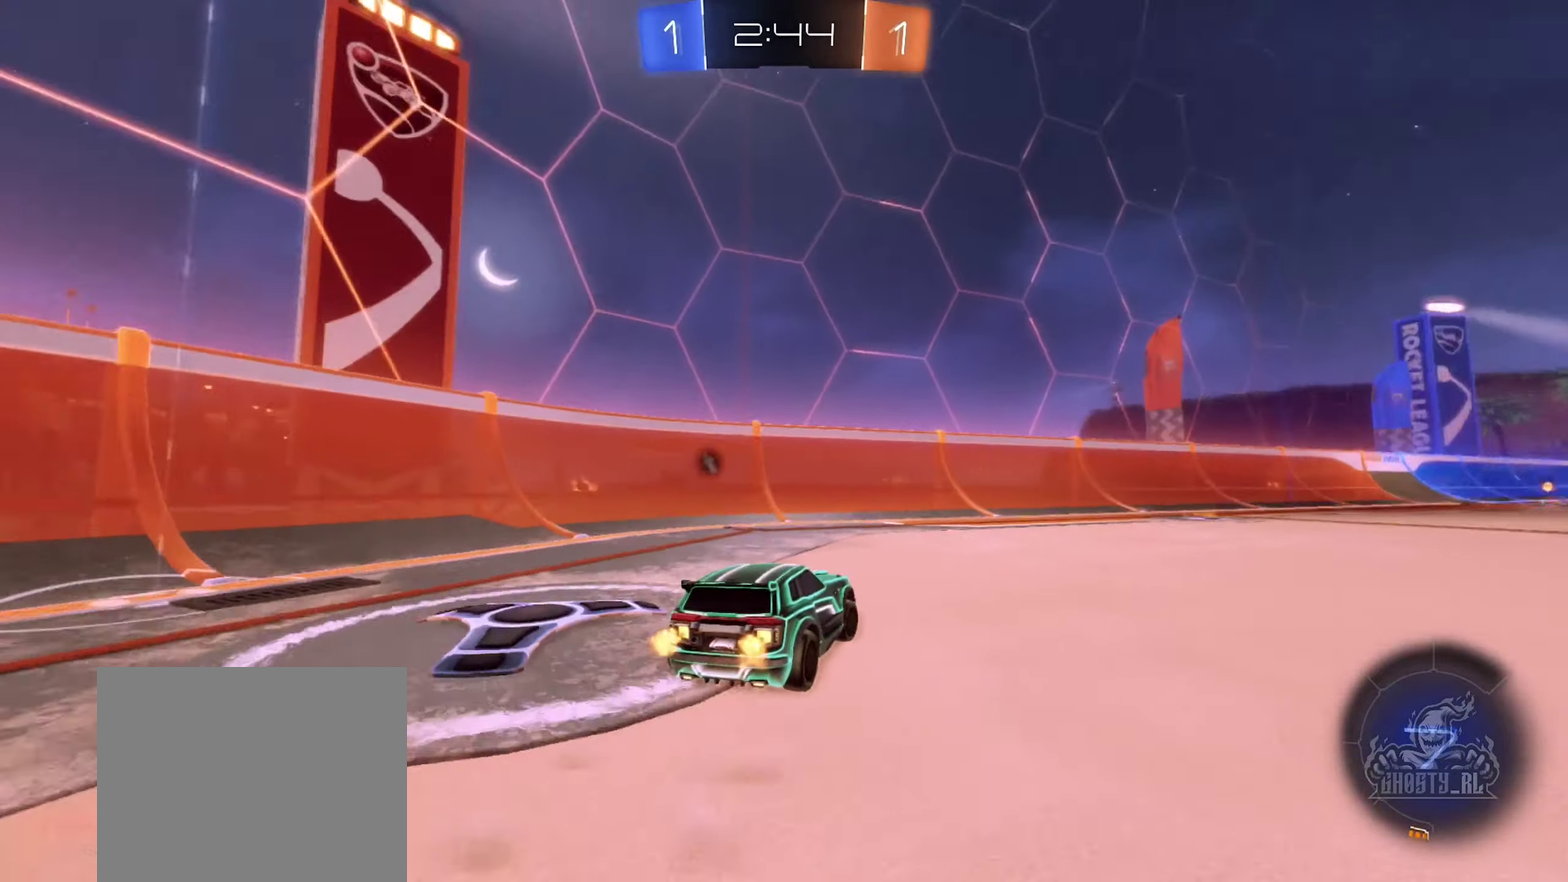
{"buttons": ["B", "R2"], "left_stick": "center", "right_stick": "center", "events": [[267, "left_stick", "center"], [283, "B", "down"]]}
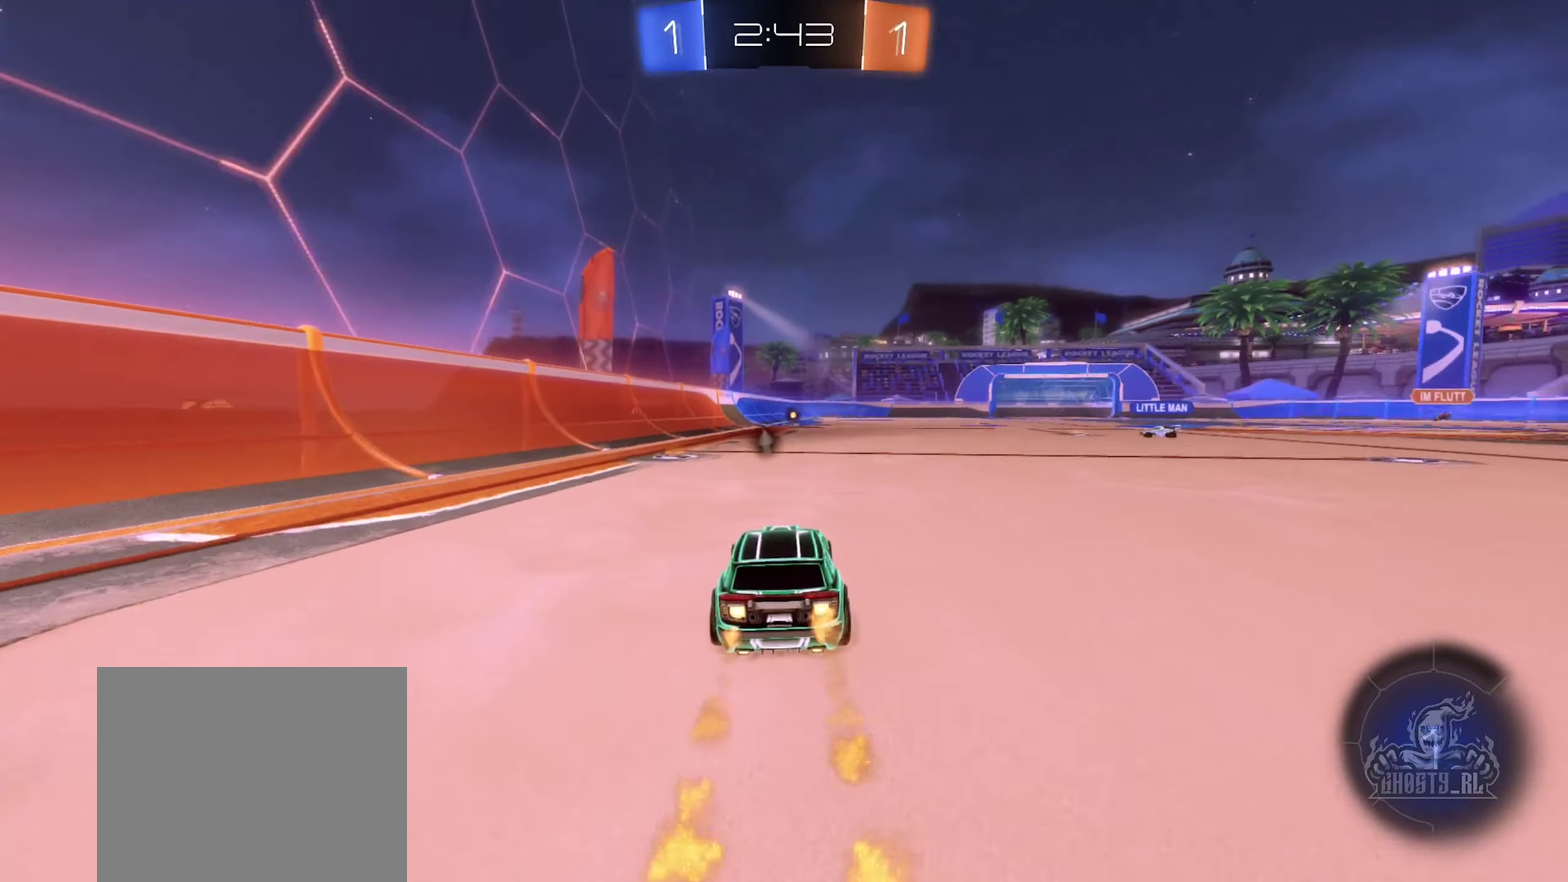
{"buttons": ["R2"], "left_stick": "center", "right_stick": "center", "events": [[17, "left_stick", "left"], [167, "left_stick", "center"], [200, "B", "up"]]}
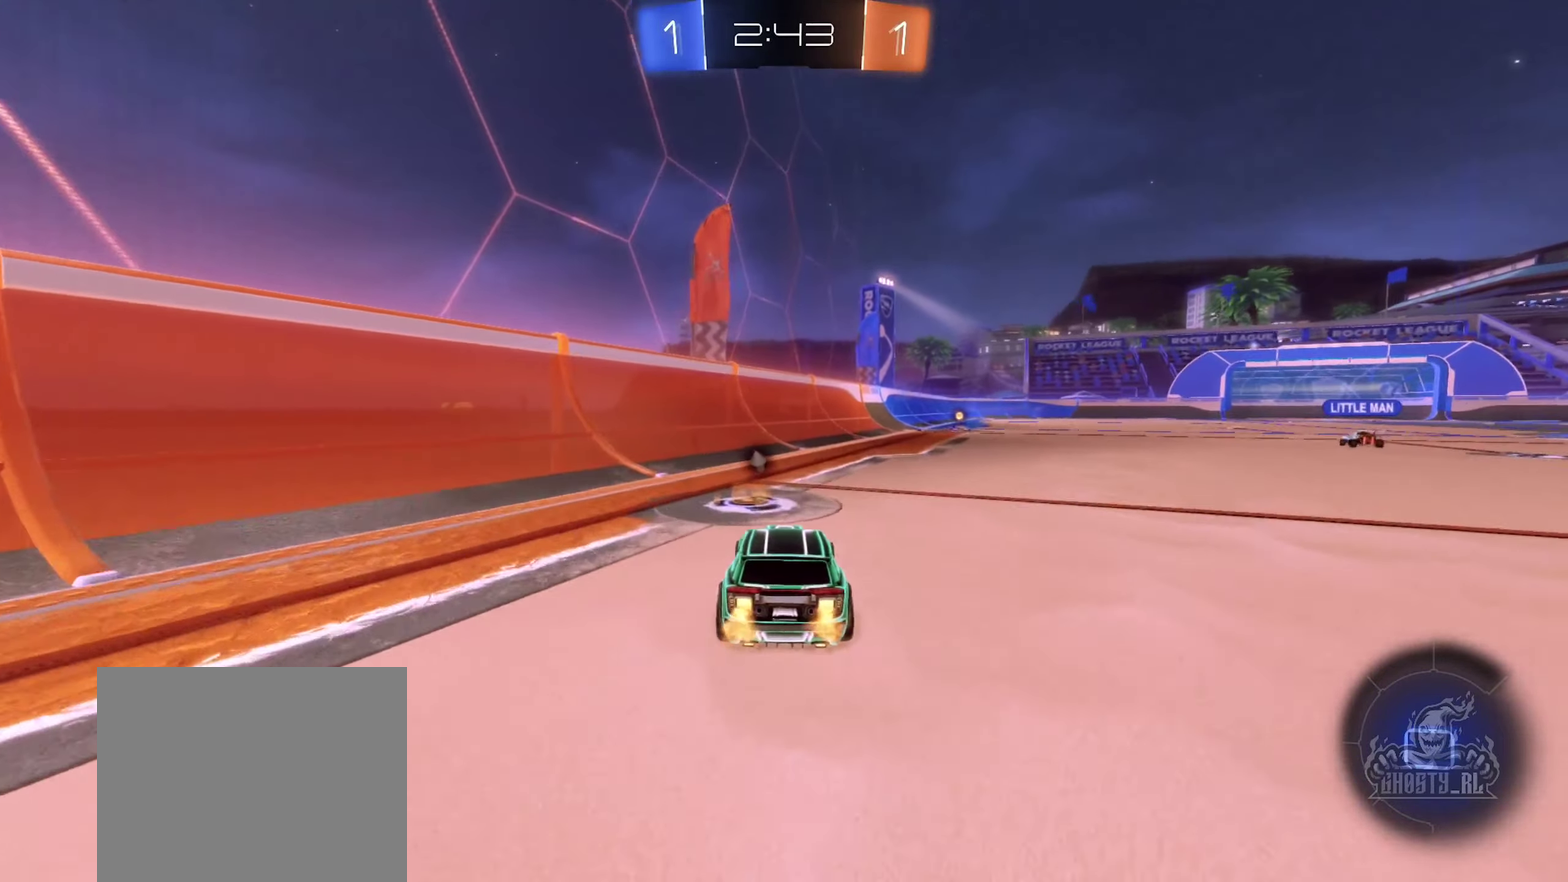
{"buttons": ["R2"], "left_stick": "right", "right_stick": "center", "events": [[183, "left_stick", "right"], [350, "left_stick", "center"], [467, "left_stick", "right"]]}
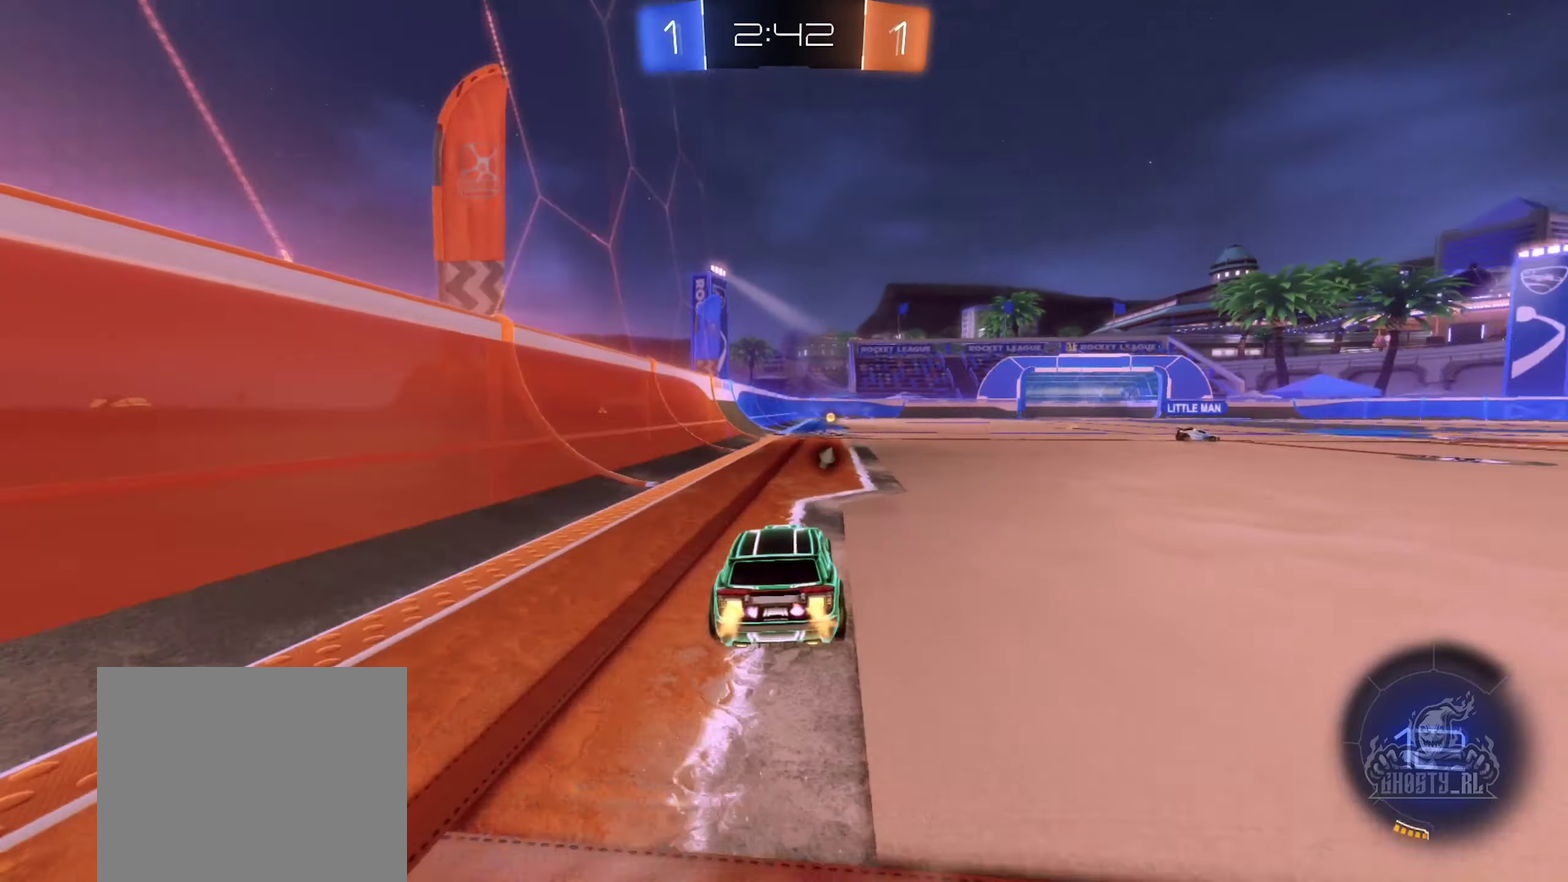
{"buttons": ["B", "Y", "R2"], "left_stick": "center", "right_stick": "center", "events": [[33, "B", "down"], [167, "left_stick", "center"], [217, "left_stick", "left"], [350, "left_stick", "center"], [500, "Y", "down"]]}
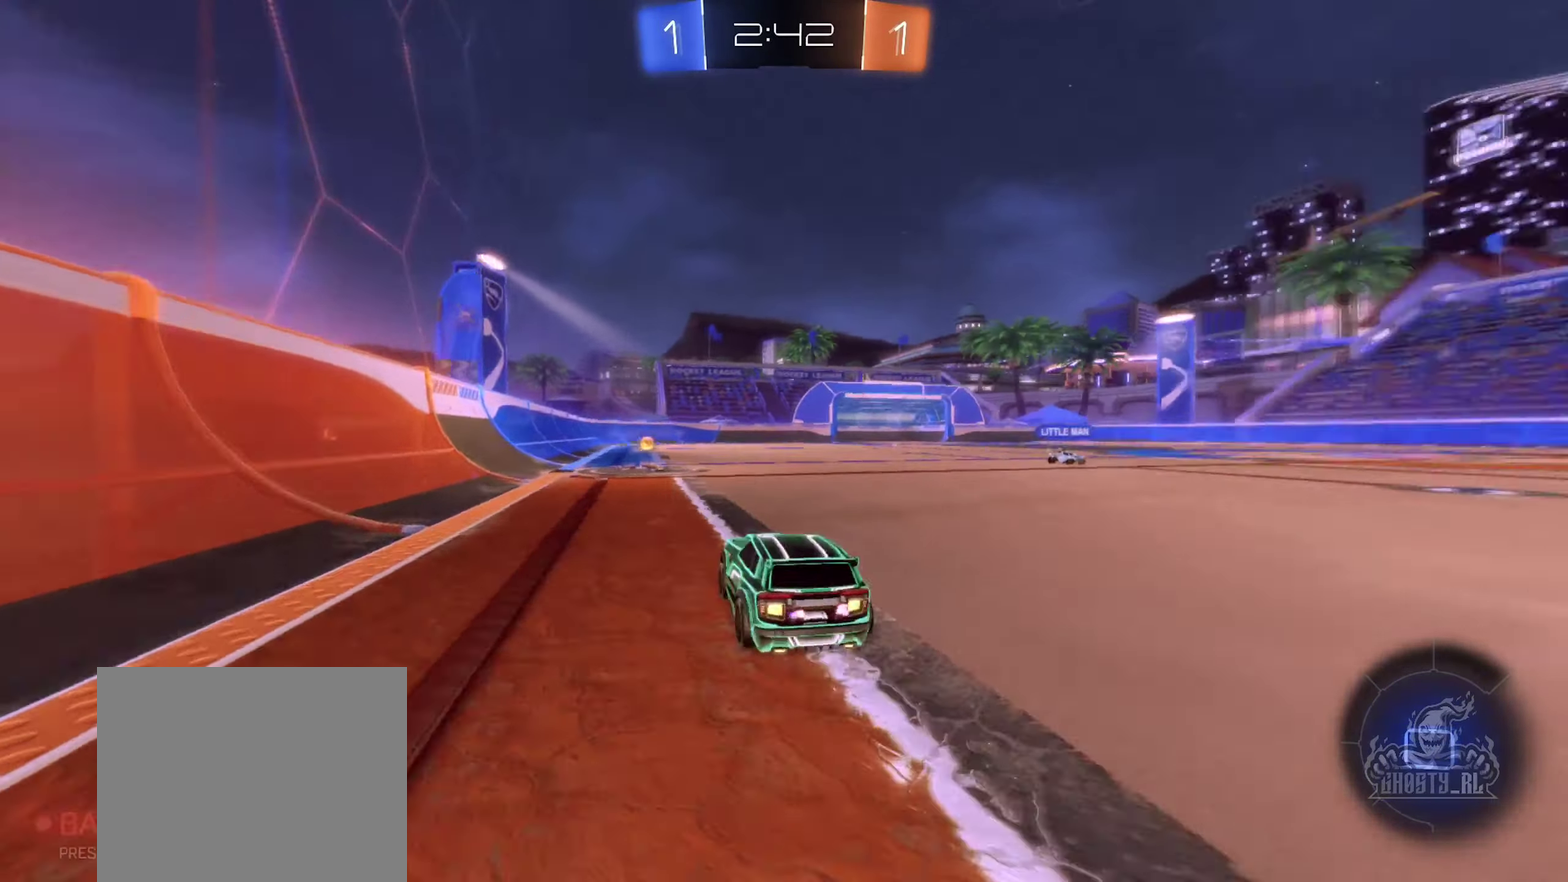
{"buttons": [], "left_stick": "center", "right_stick": "center", "events": [[117, "Y", "up"], [183, "B", "up"], [200, "left_stick", "left"], [333, "left_stick", "center"], [500, "R2", "up"]]}
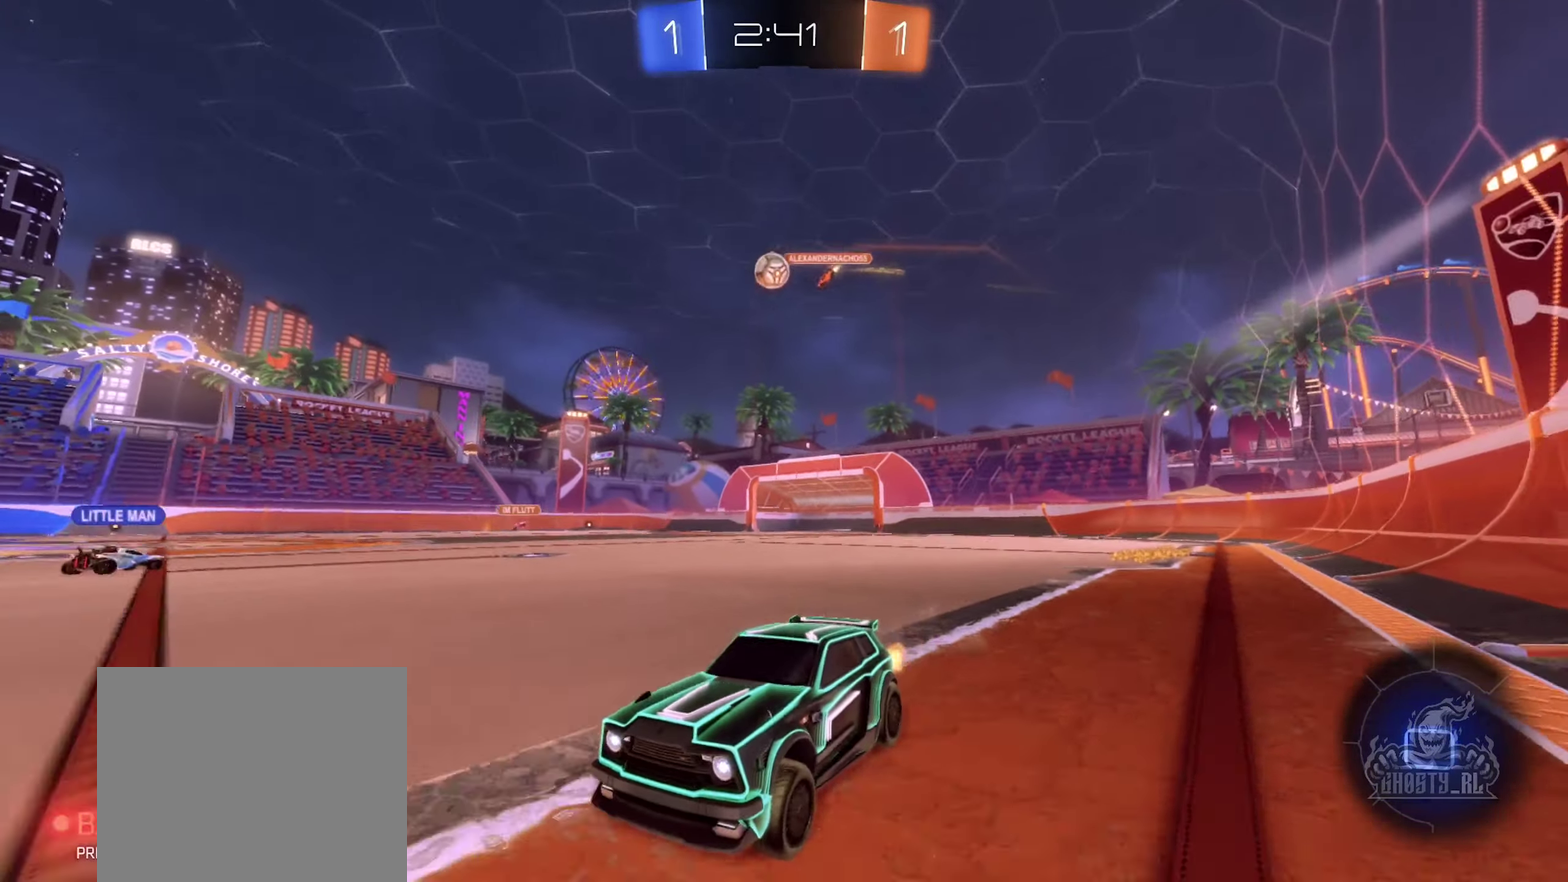
{"buttons": ["B", "R2"], "left_stick": "right", "right_stick": "center", "events": [[83, "R2", "down"], [167, "B", "down"], [267, "left_stick", "right"]]}
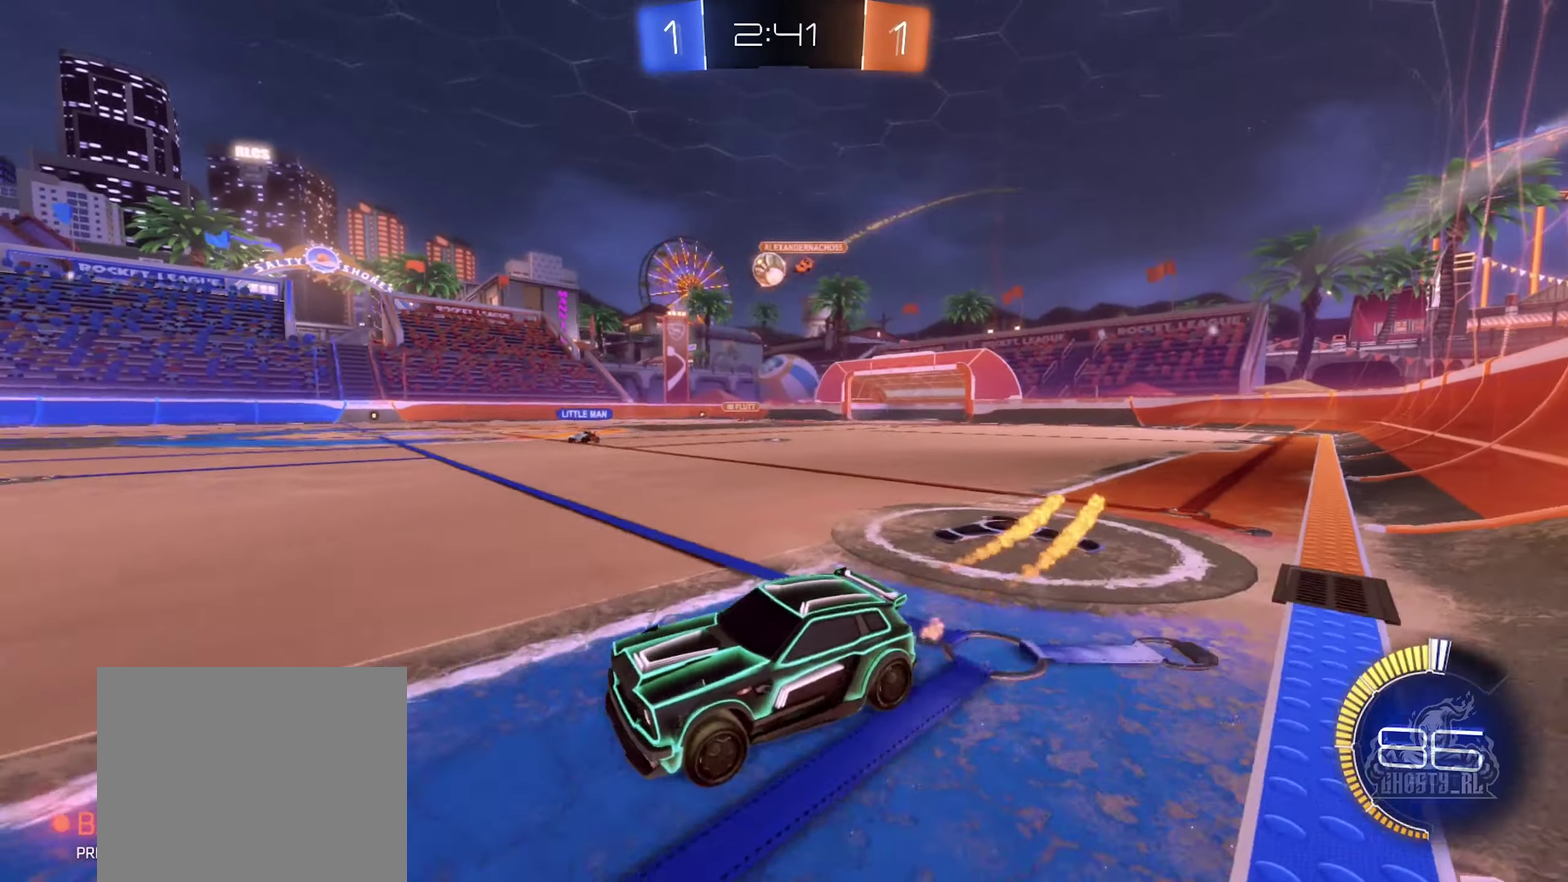
{"buttons": ["B", "R2"], "left_stick": "center", "right_stick": "center", "events": [[250, "left_stick", "center"]]}
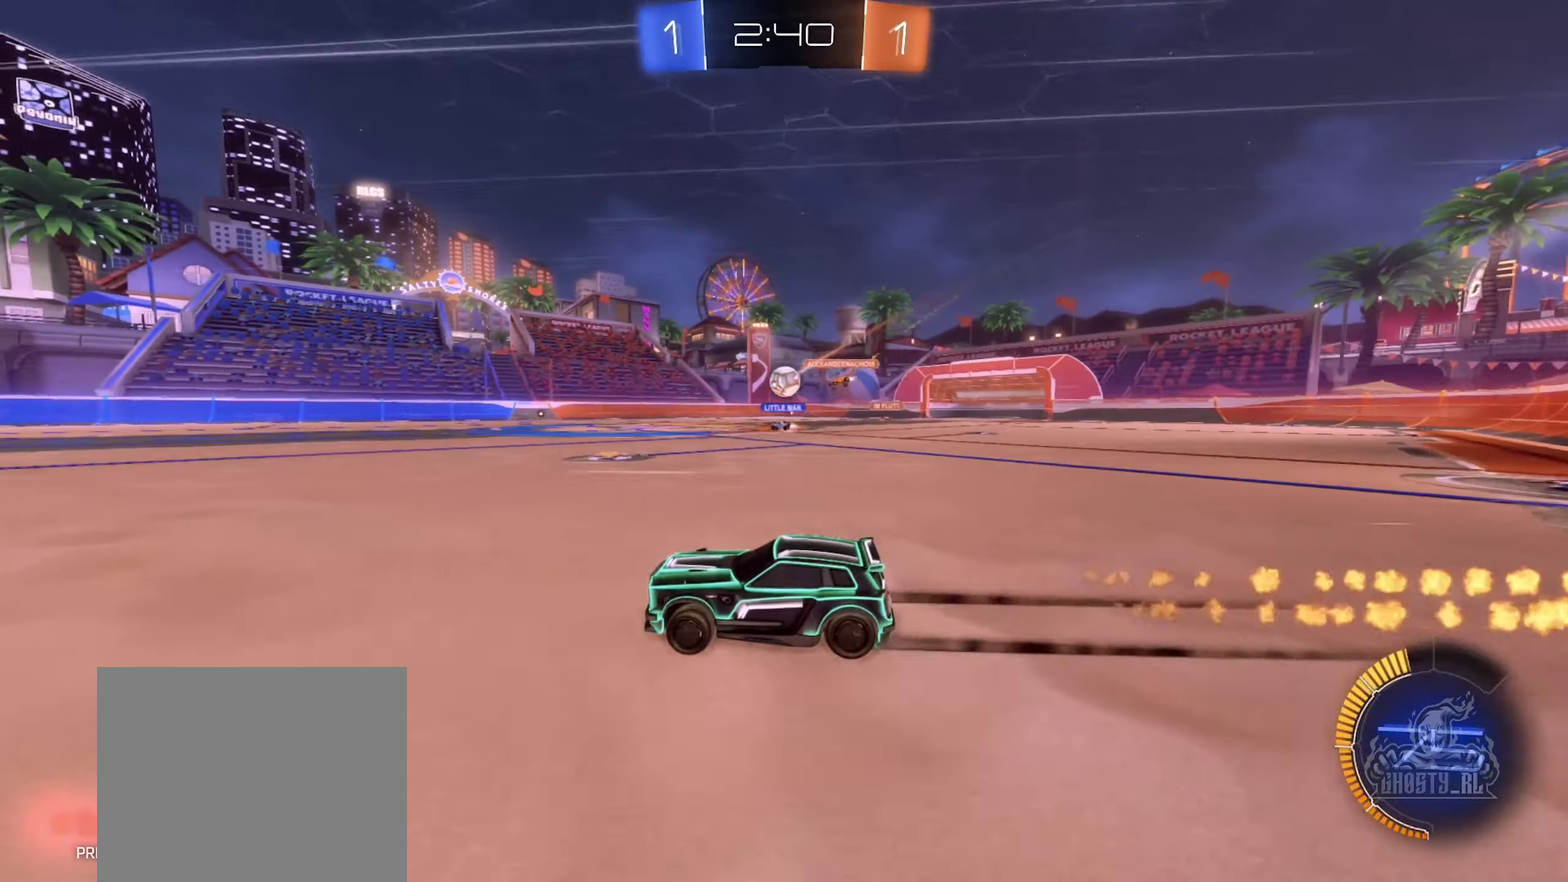
{"buttons": ["R2"], "left_stick": "center", "right_stick": "center", "events": [[17, "B", "up"]]}
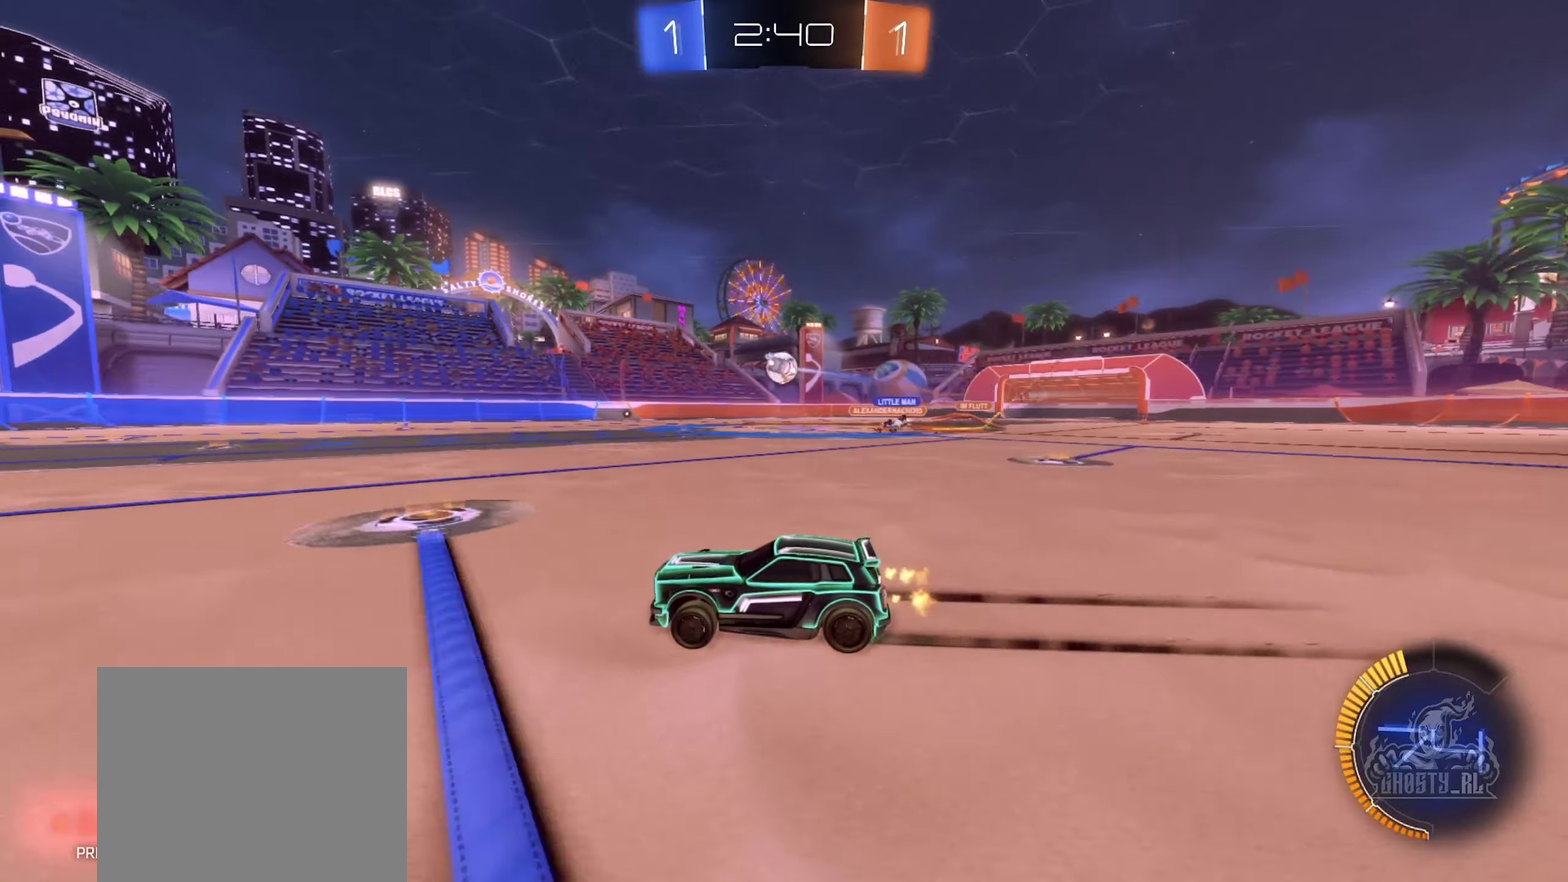
{"buttons": ["R2"], "left_stick": "center", "right_stick": "center", "events": [[100, "left_stick", "right"], [117, "B", "down"], [267, "left_stick", "center"], [300, "B", "up"]]}
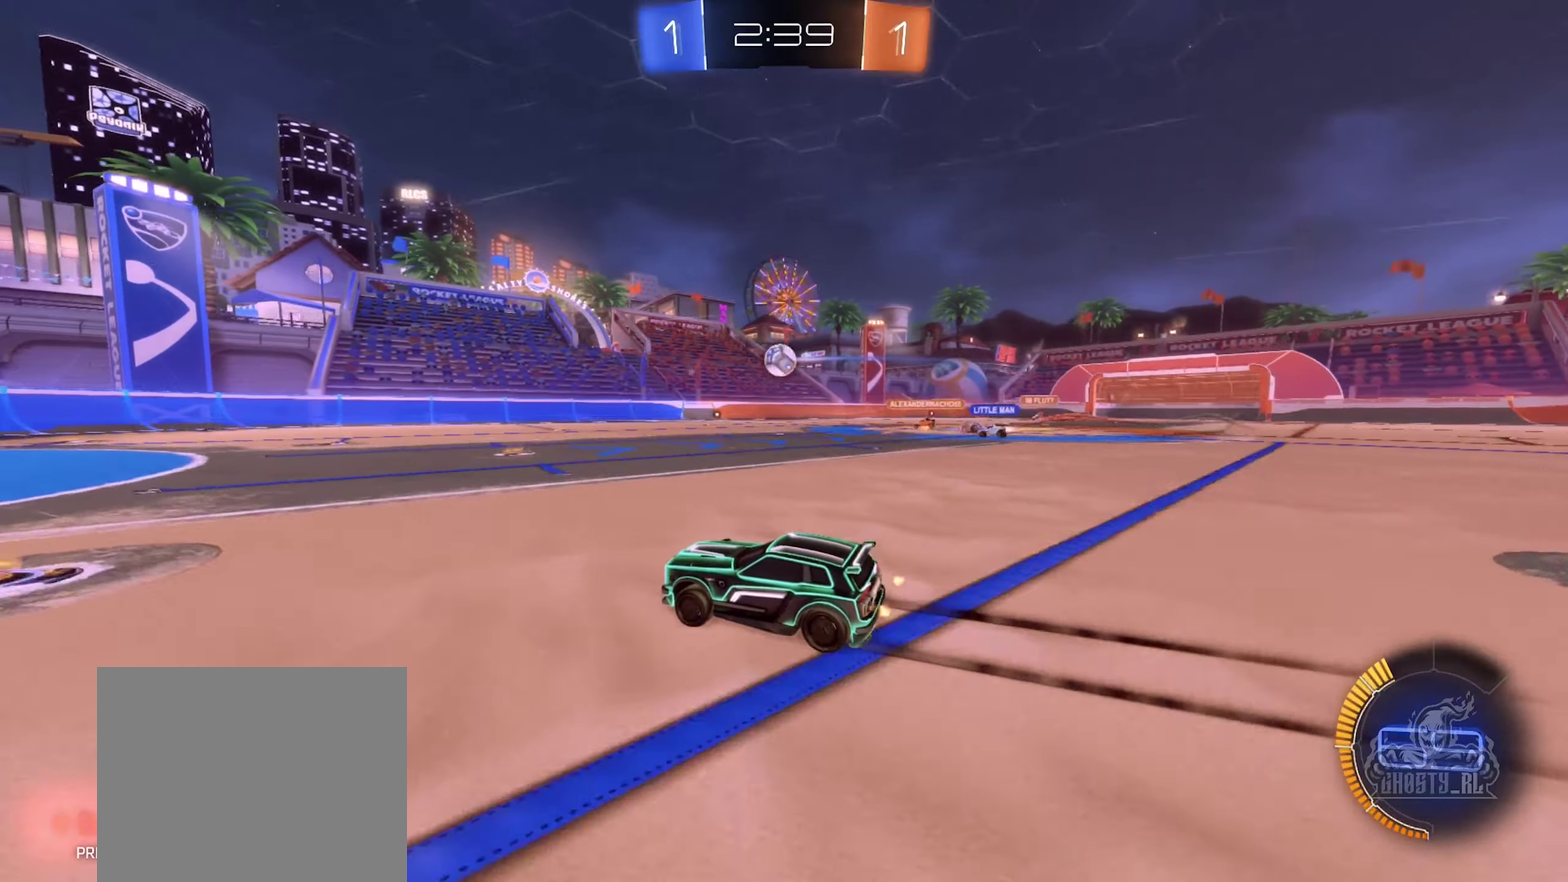
{"buttons": [], "left_stick": "down-left", "right_stick": "center", "events": [[217, "left_stick", "down-left"], [267, "R2", "up"]]}
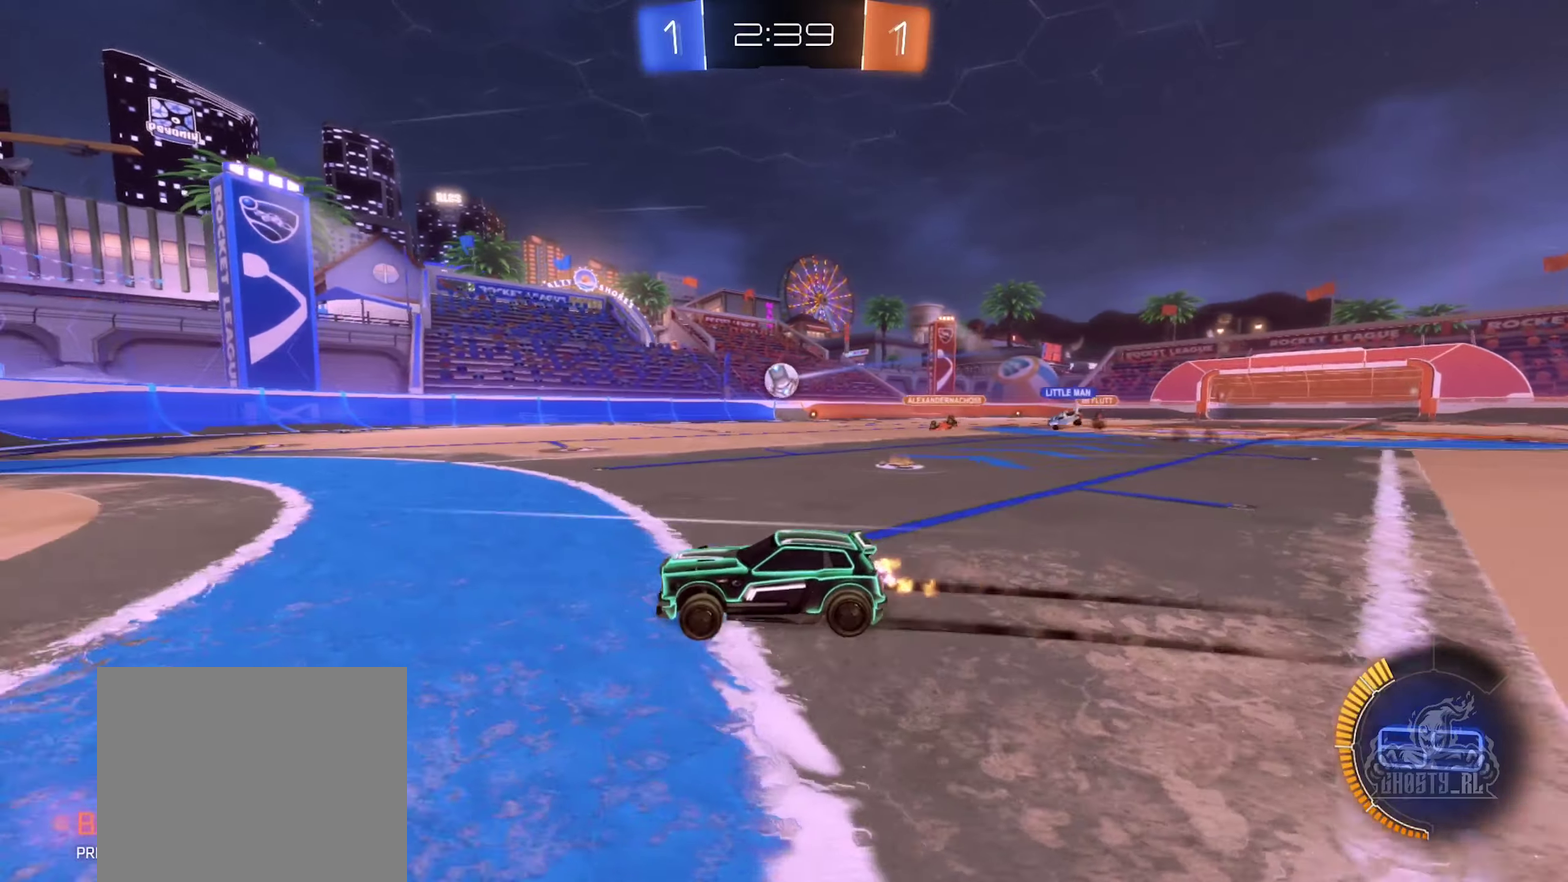
{"buttons": ["R2"], "left_stick": "center", "right_stick": "center", "events": [[417, "R2", "down"], [483, "left_stick", "center"]]}
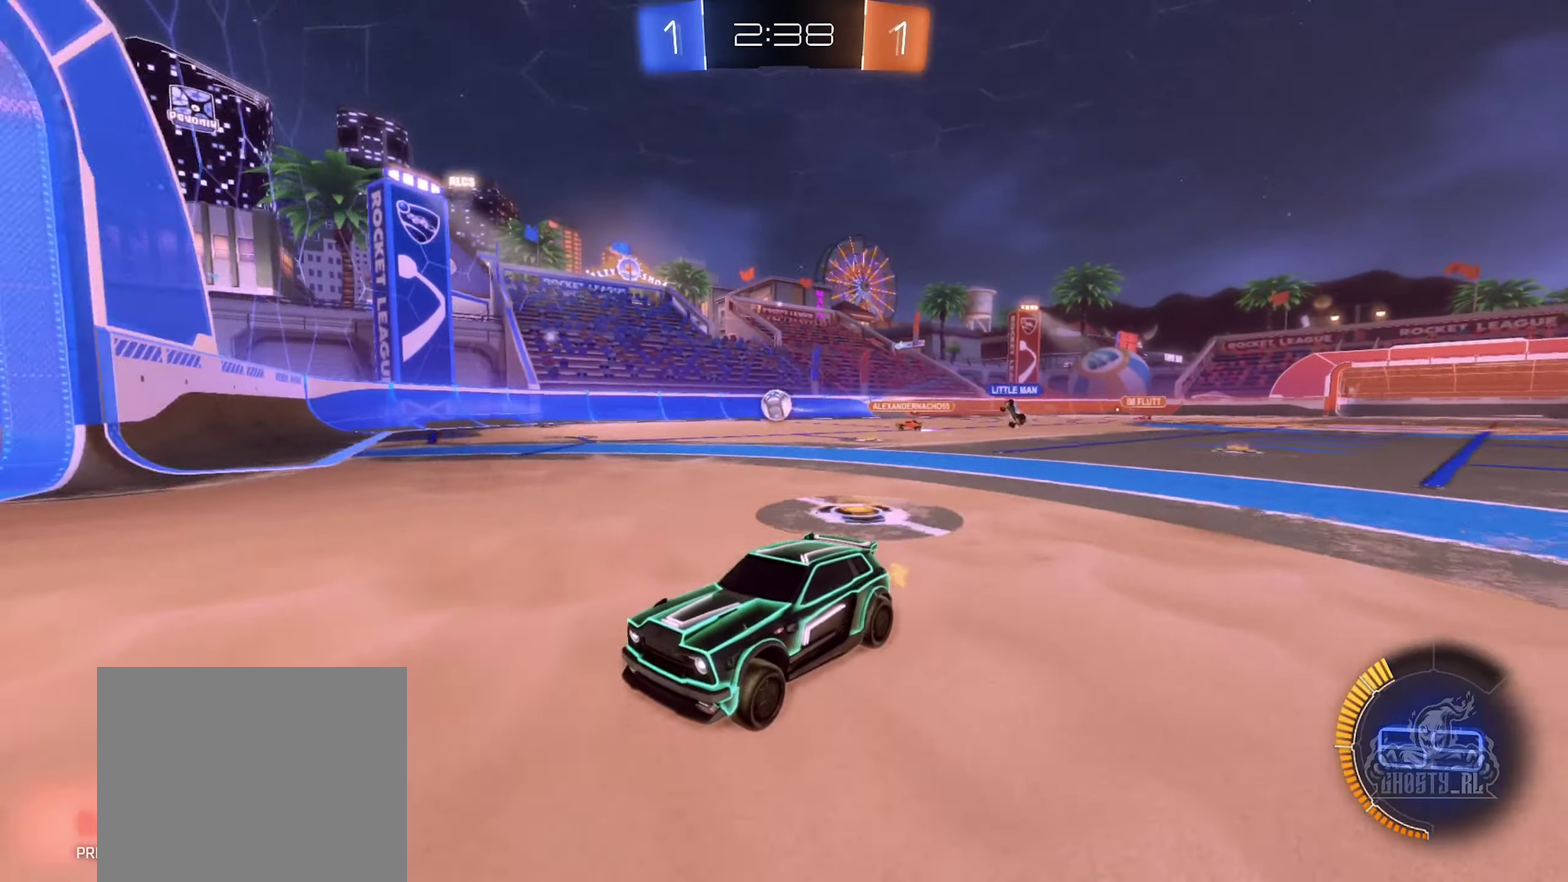
{"buttons": ["R2"], "left_stick": "right", "right_stick": "center", "events": [[117, "left_stick", "right"], [183, "L1", "down"], [383, "L1", "up"]]}
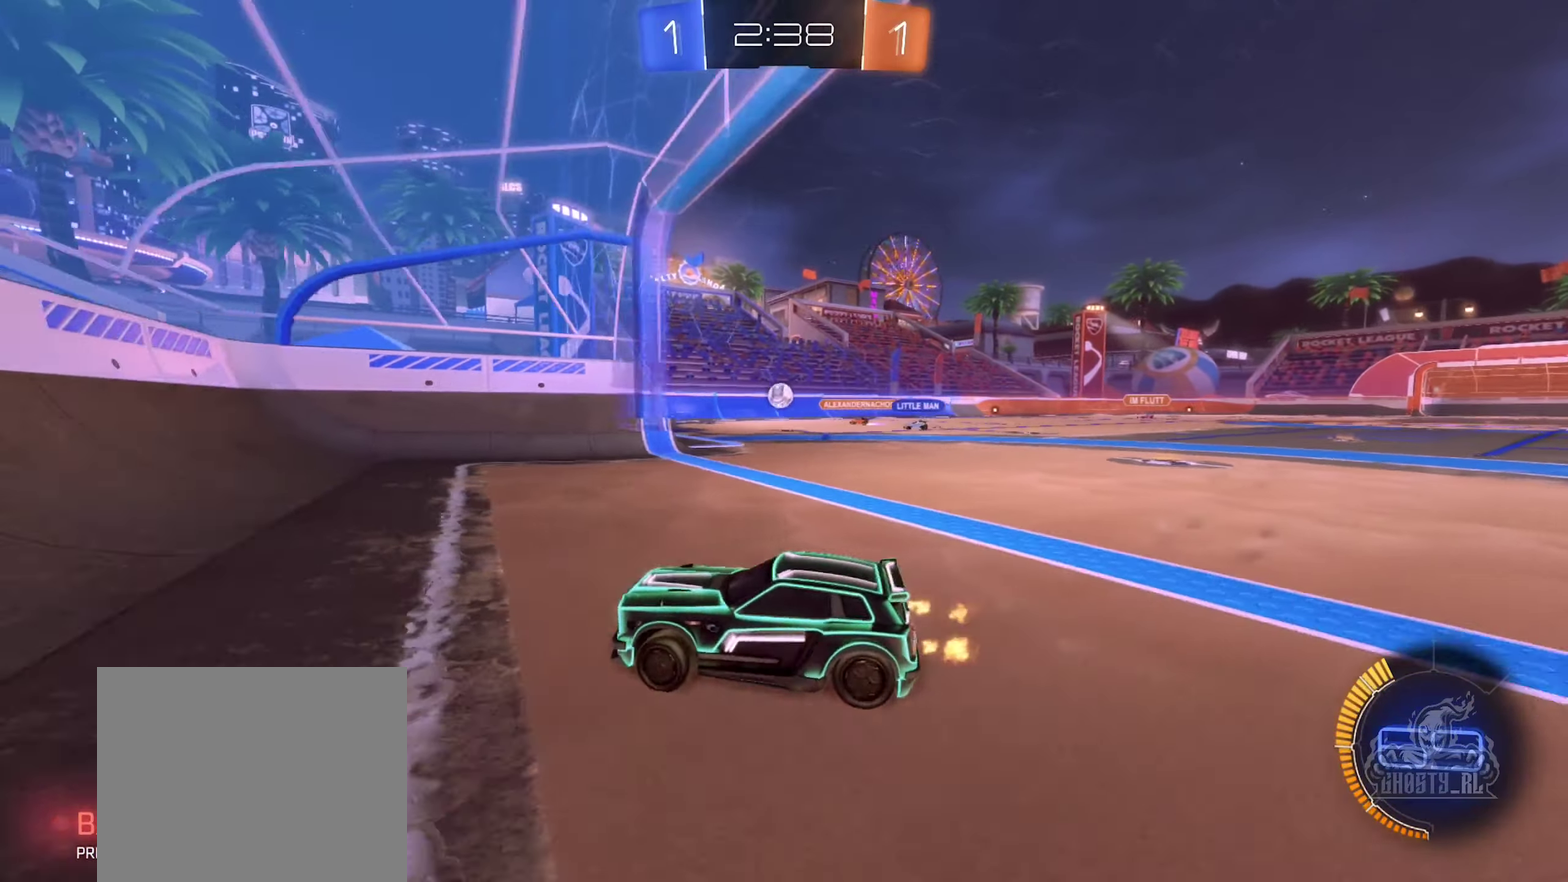
{"buttons": ["L2"], "left_stick": "right", "right_stick": "center", "events": [[433, "L2", "down"], [450, "R2", "up"]]}
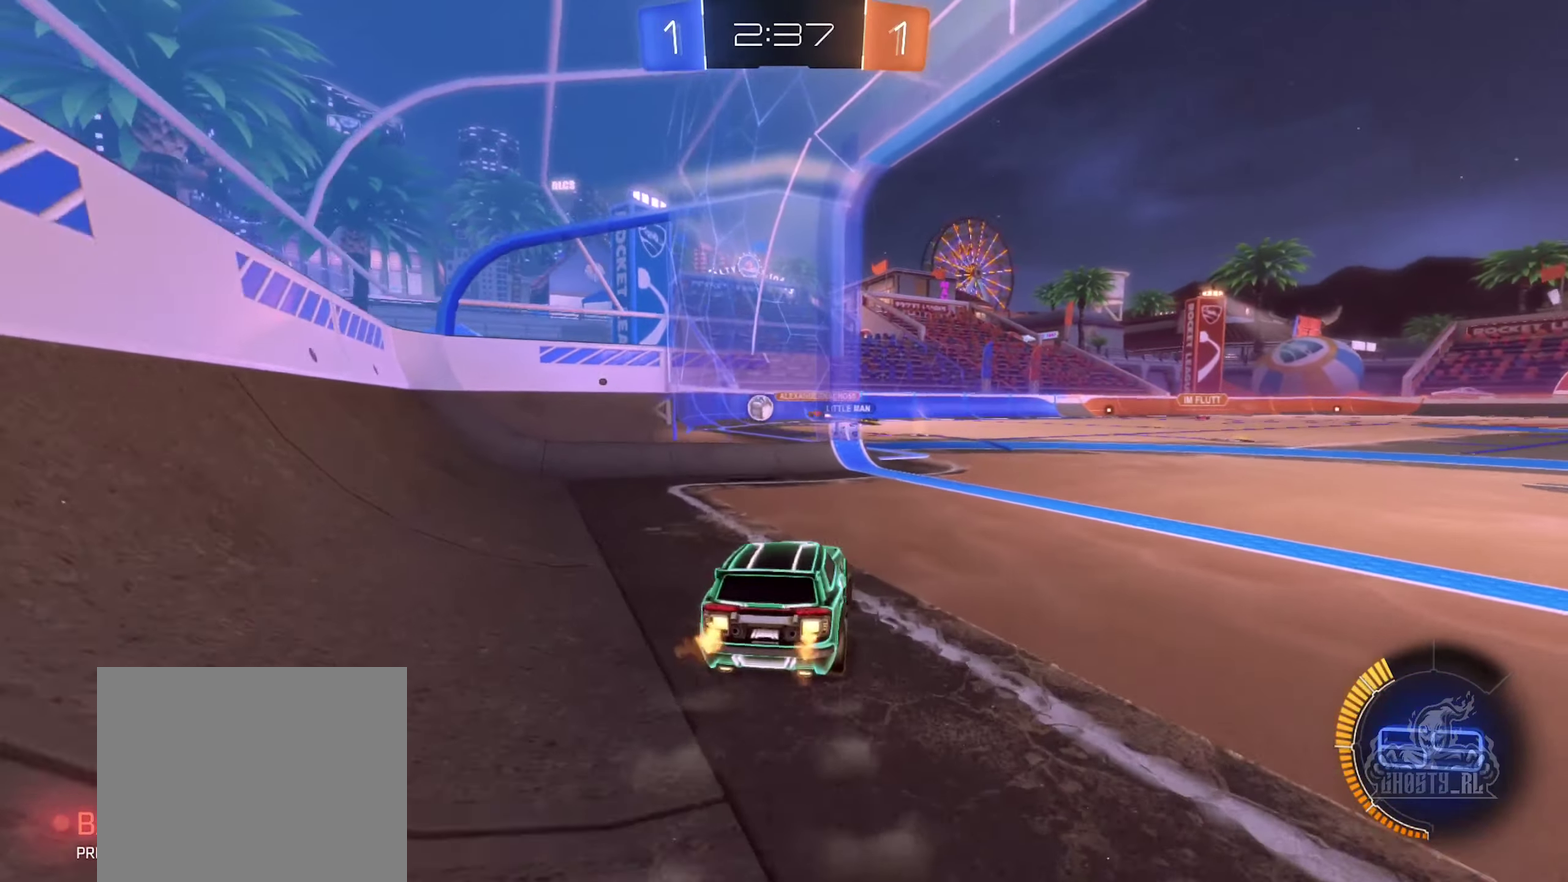
{"buttons": ["L2"], "left_stick": "down-right", "right_stick": "center", "events": [[83, "left_stick", "down-right"], [167, "L2", "up"], [217, "left_stick", "right"], [233, "R2", "down"], [400, "L2", "down"], [433, "R2", "up"], [433, "left_stick", "down-right"]]}
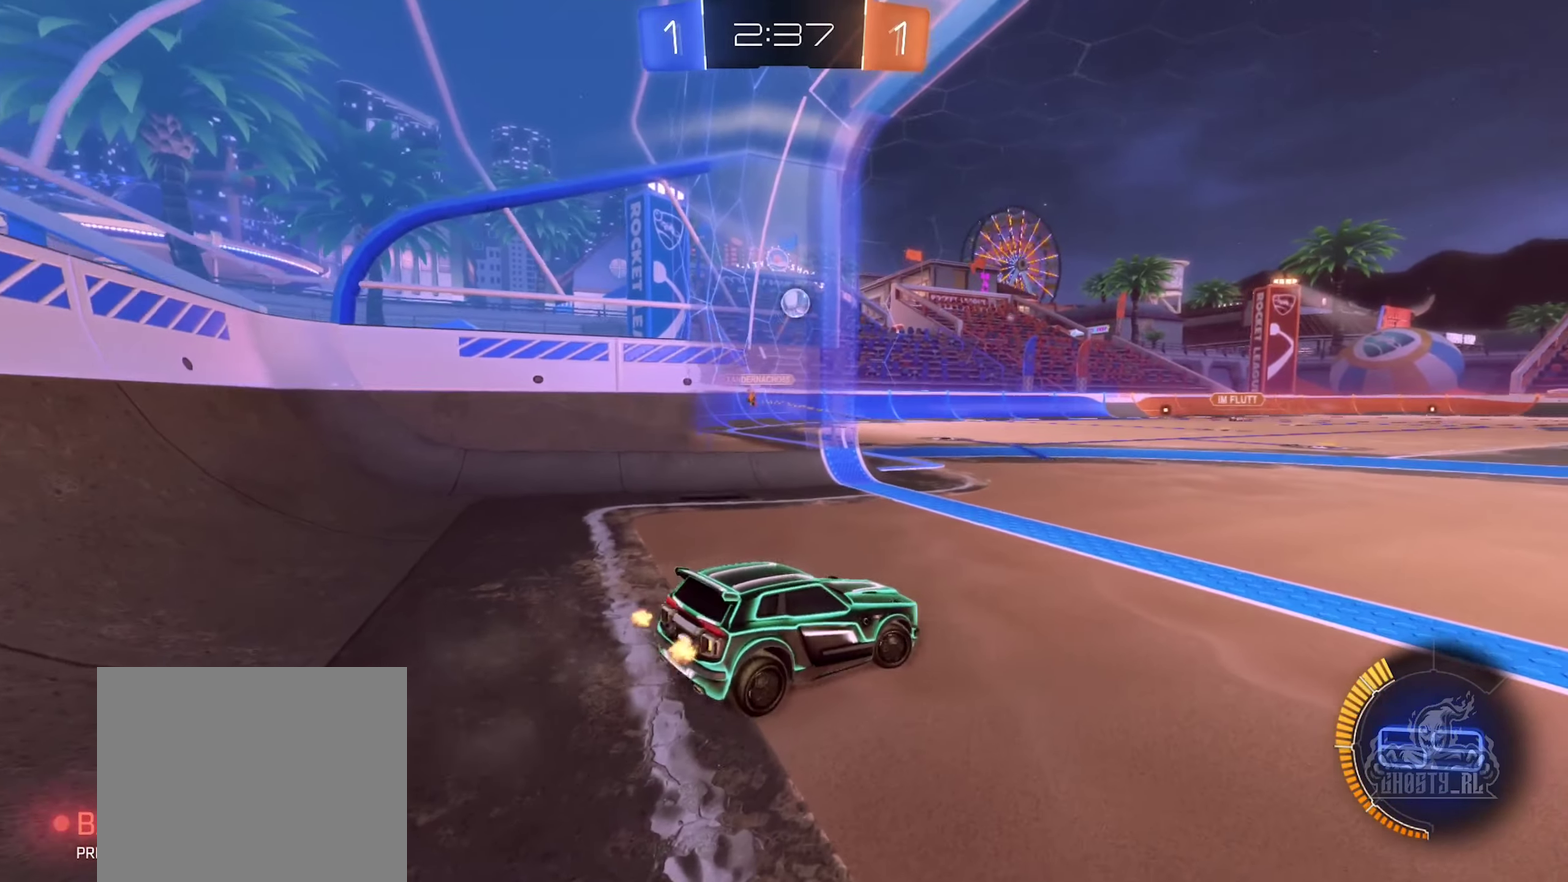
{"buttons": ["B", "R2"], "left_stick": "center", "right_stick": "center", "events": [[50, "L2", "up"], [50, "R2", "down"], [83, "left_stick", "right"], [250, "left_stick", "center"], [333, "B", "down"], [350, "left_stick", "left"], [500, "left_stick", "center"]]}
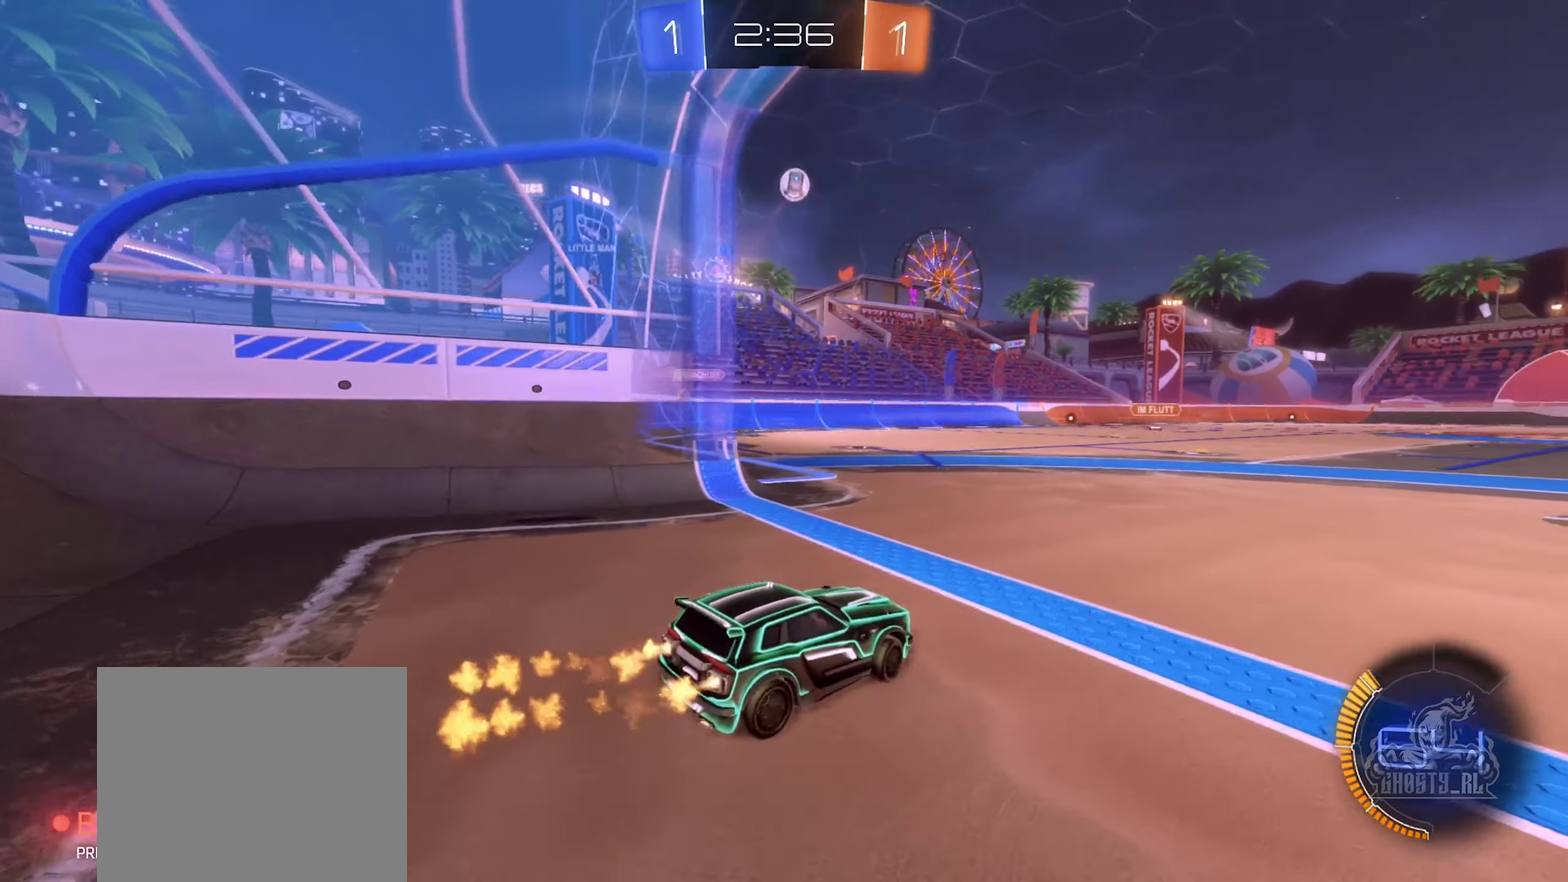
{"buttons": ["B", "R2"], "left_stick": "left", "right_stick": "center", "events": [[133, "left_stick", "left"], [250, "left_stick", "center"], [450, "left_stick", "left"]]}
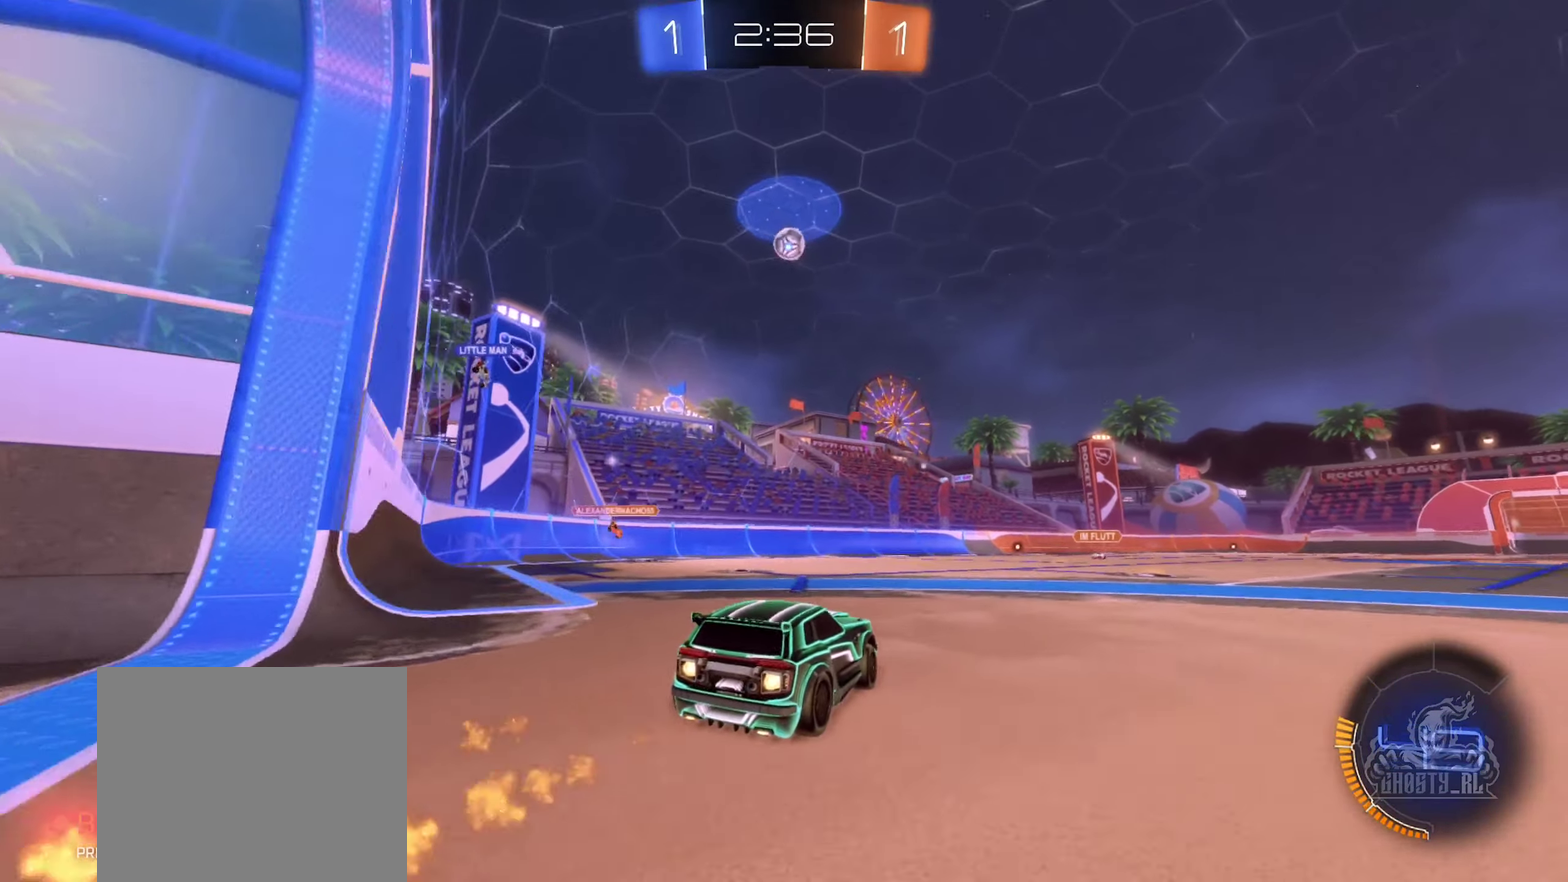
{"buttons": ["B", "R2"], "left_stick": "center", "right_stick": "center", "events": [[17, "left_stick", "center"], [300, "B", "up"], [383, "left_stick", "up-right"], [467, "B", "down"], [467, "left_stick", "center"]]}
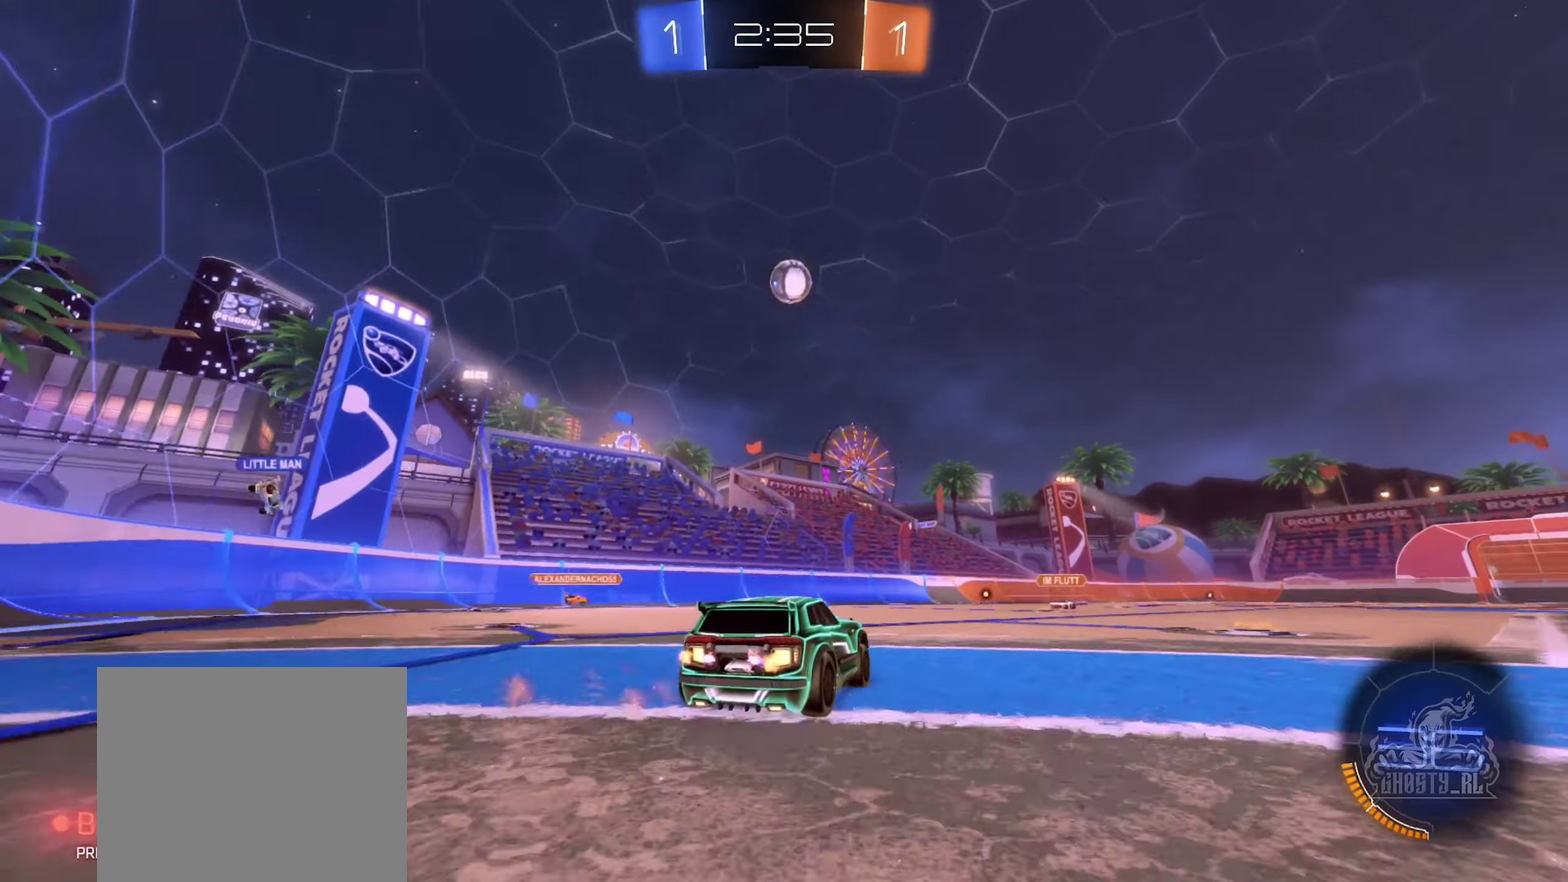
{"buttons": ["R2"], "left_stick": "center", "right_stick": "center", "events": [[133, "B", "up"], [250, "A", "down"], [250, "left_stick", "down"], [300, "R2", "up"], [350, "R2", "down"], [450, "A", "up"], [484, "left_stick", "center"]]}
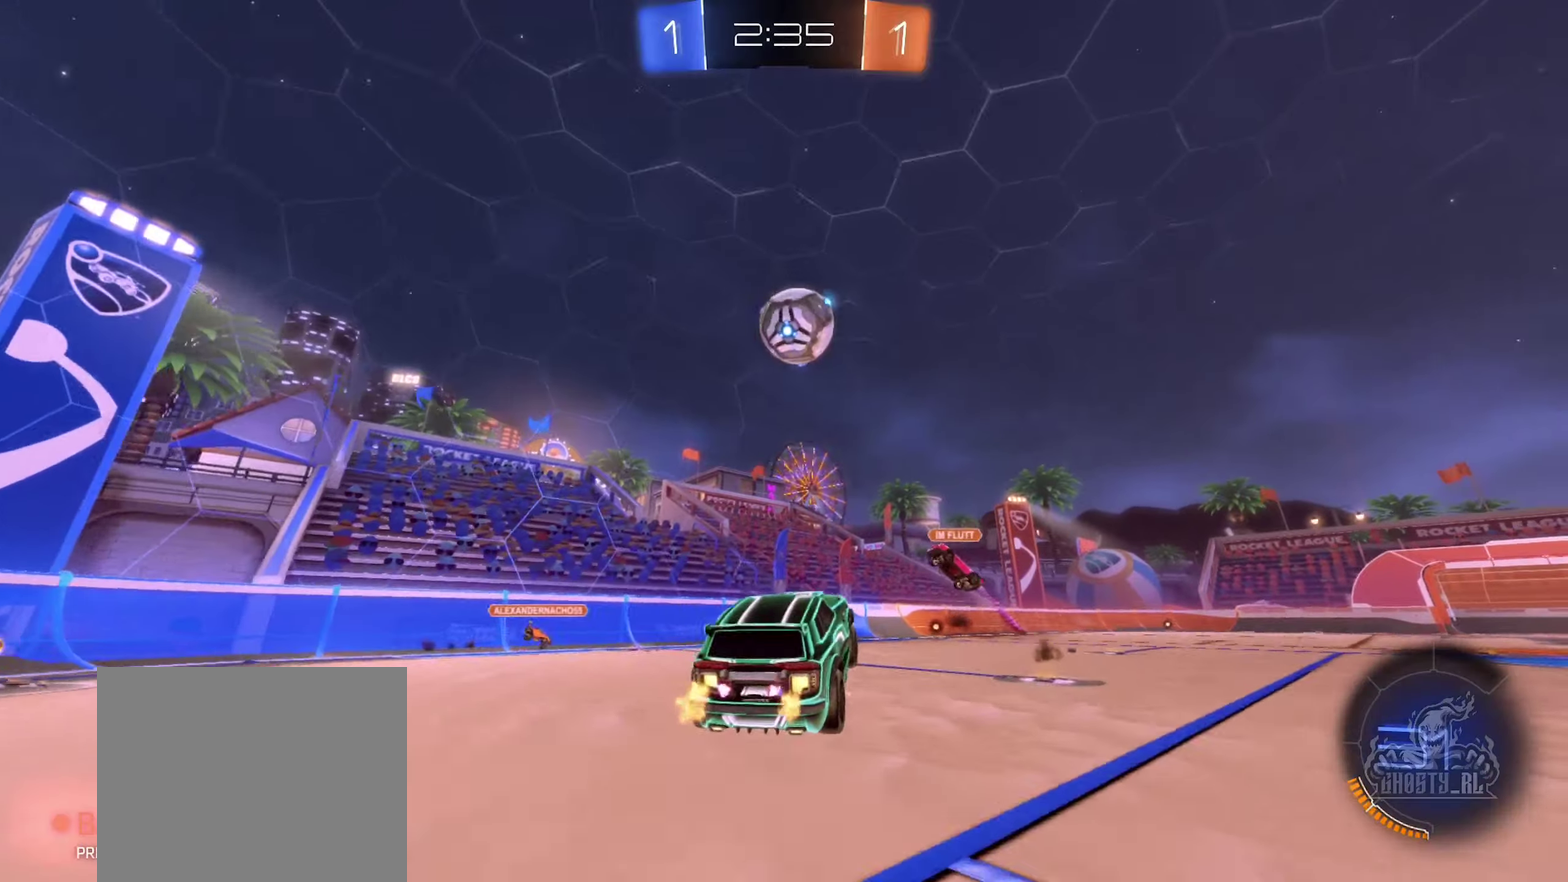
{"buttons": [], "left_stick": "up-right", "right_stick": "center", "events": [[50, "A", "down"], [83, "R2", "up"], [150, "R2", "down"], [166, "B", "down"], [166, "left_stick", "down-right"], [200, "A", "up"], [233, "R2", "up"], [316, "left_stick", "up"], [483, "left_stick", "up-right"], [500, "B", "up"]]}
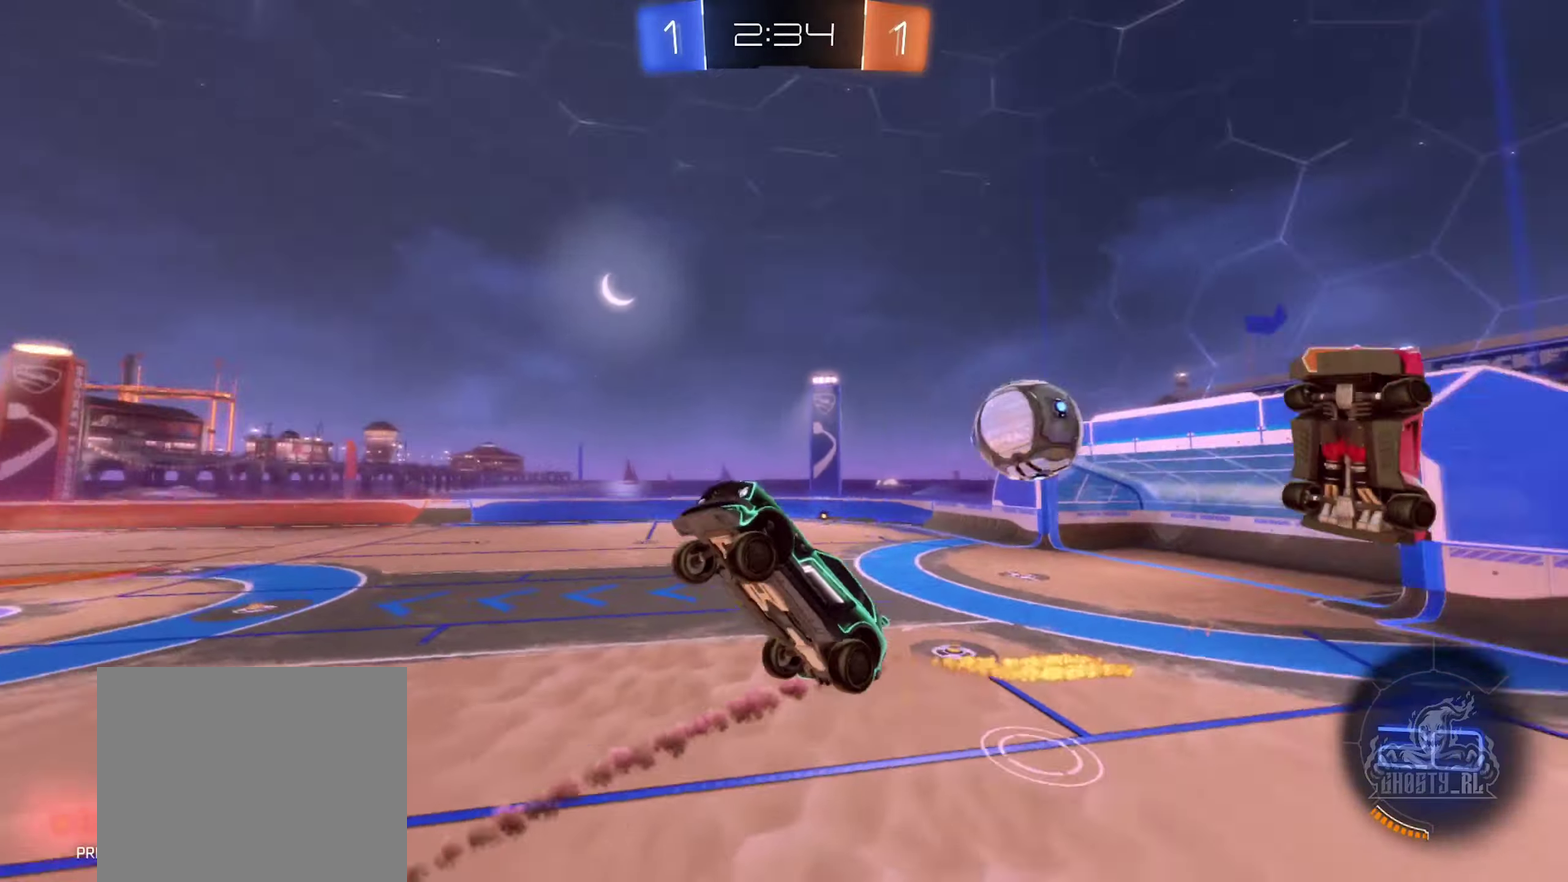
{"buttons": [], "left_stick": "center", "right_stick": "center", "events": [[33, "left_stick", "right"], [83, "left_stick", "center"]]}
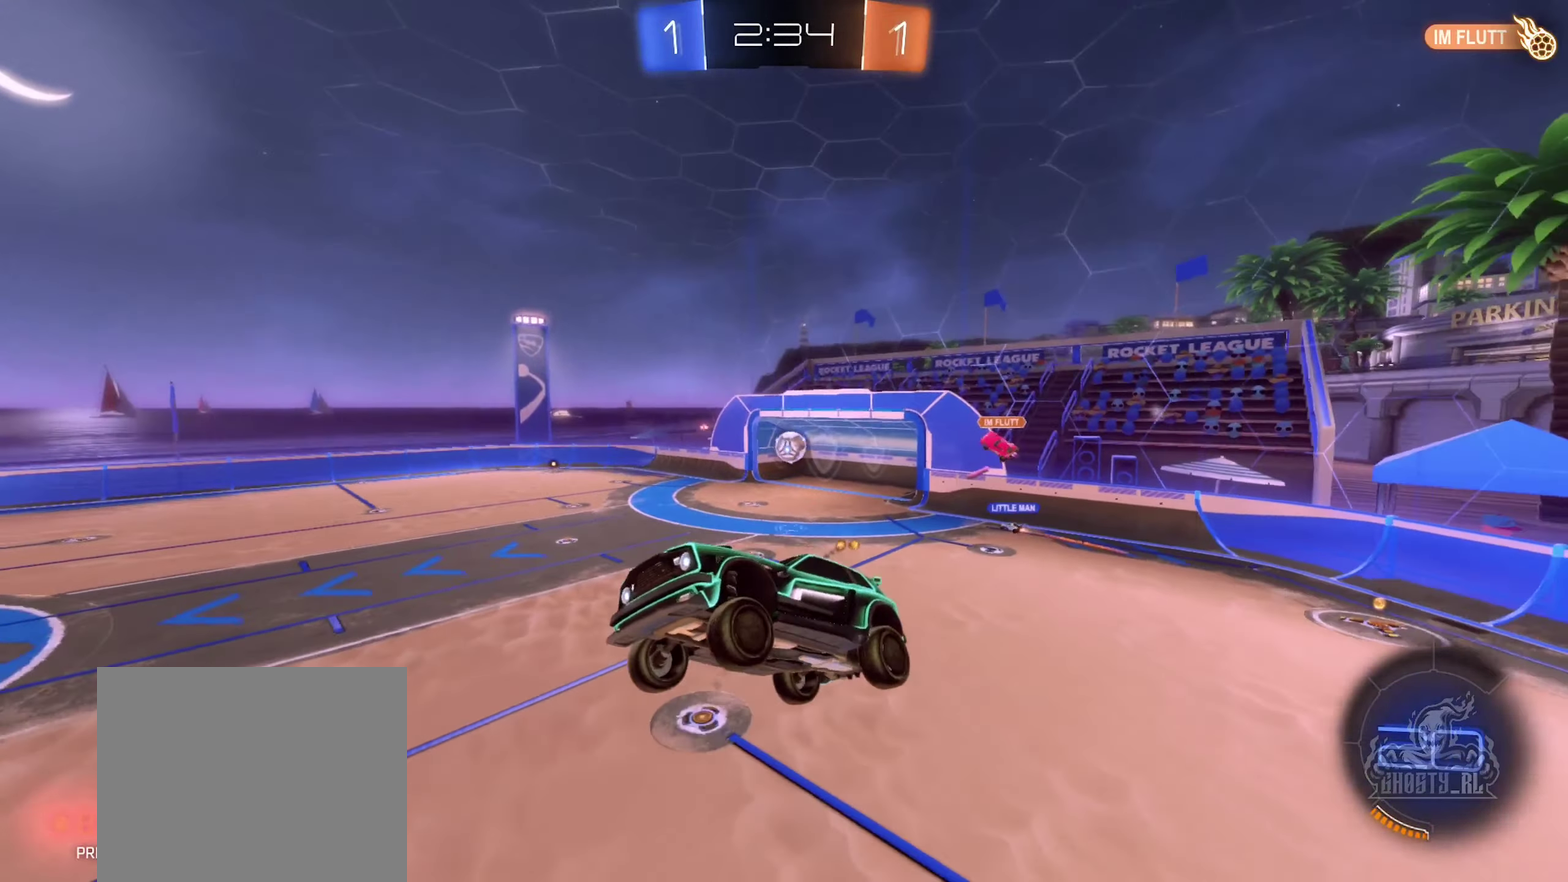
{"buttons": [], "left_stick": "center", "right_stick": "center", "events": [[266, "left_stick", "right"], [416, "left_stick", "center"]]}